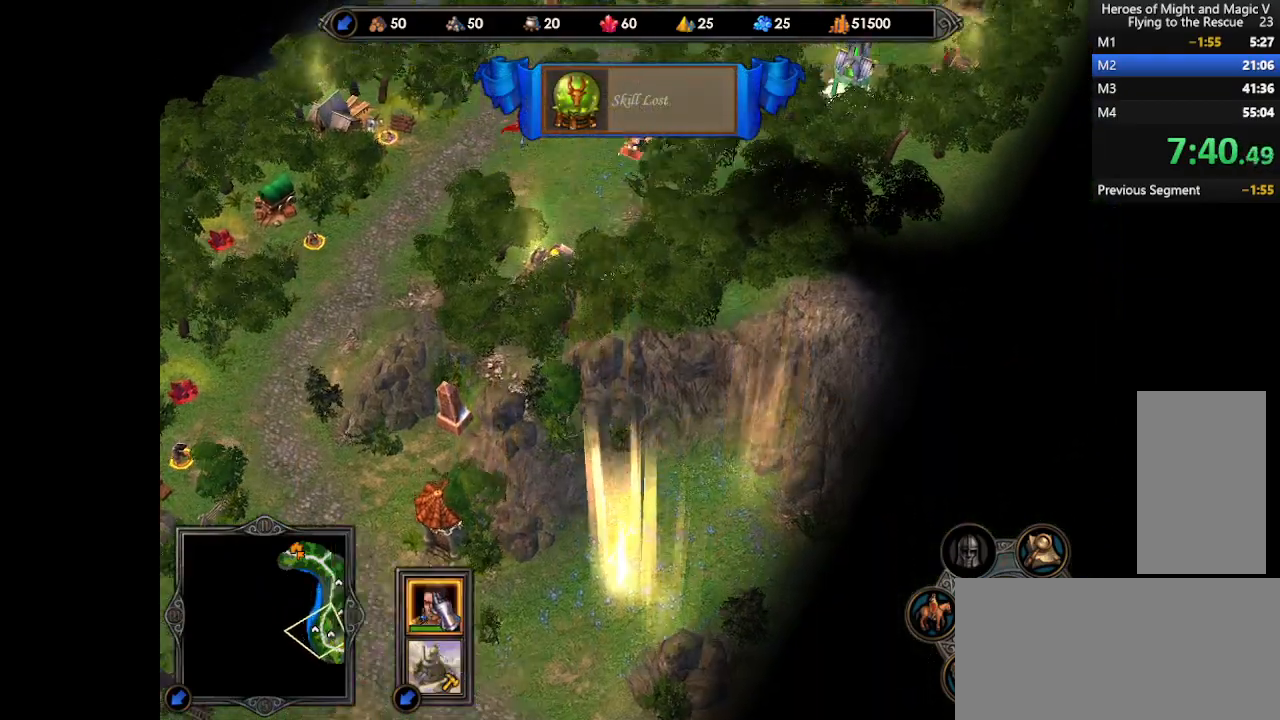
Gameplay with keyboard and mouse; each line is a JSON object with the keys and mouse buttons held at the frame after it. "events" lists presses ("down") and releases ("up") of ".", "/", "0", "1", "2", "3", "4", "5", "6", "7", "8", "9", "a", "alt_l", "alt_r", "b", "backslash", "backspace", "c", "caps_lock", "comma", "ctrl_l", "ctrl_r", "d", "e", "equals", "escape", "f", "f1", "f10", "f11", "f12", "f2", "f3", "f4", "f5", "f6", "f7", "f8", "f9", "g", "h", "i", "j", "k", "l", "lbracket", "m", "minus", "n", "o", "p", "q", "quote", "r", "rbracket", "return", "s", "semicolon", "shift_l", "shift_r", "space", "super", "t", "tab", "tilde", "u", "v", "w", "x", "y", "z", "mouse_left", "mouse_wheel", "mouse_right", "mouse_mb4" and "mouse_mb5" between this image and that frame as [ms after this image, input, new state], when the widget could be followed in between. "mouse_left", "mouse_wheel", "mouse_right", "mouse_mb4", "mouse_mb5" = the "left", "wheel", "right", "mb4", "mb5" buttons of the "mouse" list. No other keys are recorded. "wheel" means that the mouse wheel is clicked or scrolled. Mouse movement is not recorded.
{"keys": [], "mouse": [], "events": [[33, "mouse_left", "down"], [100, "mouse_left", "up"]]}
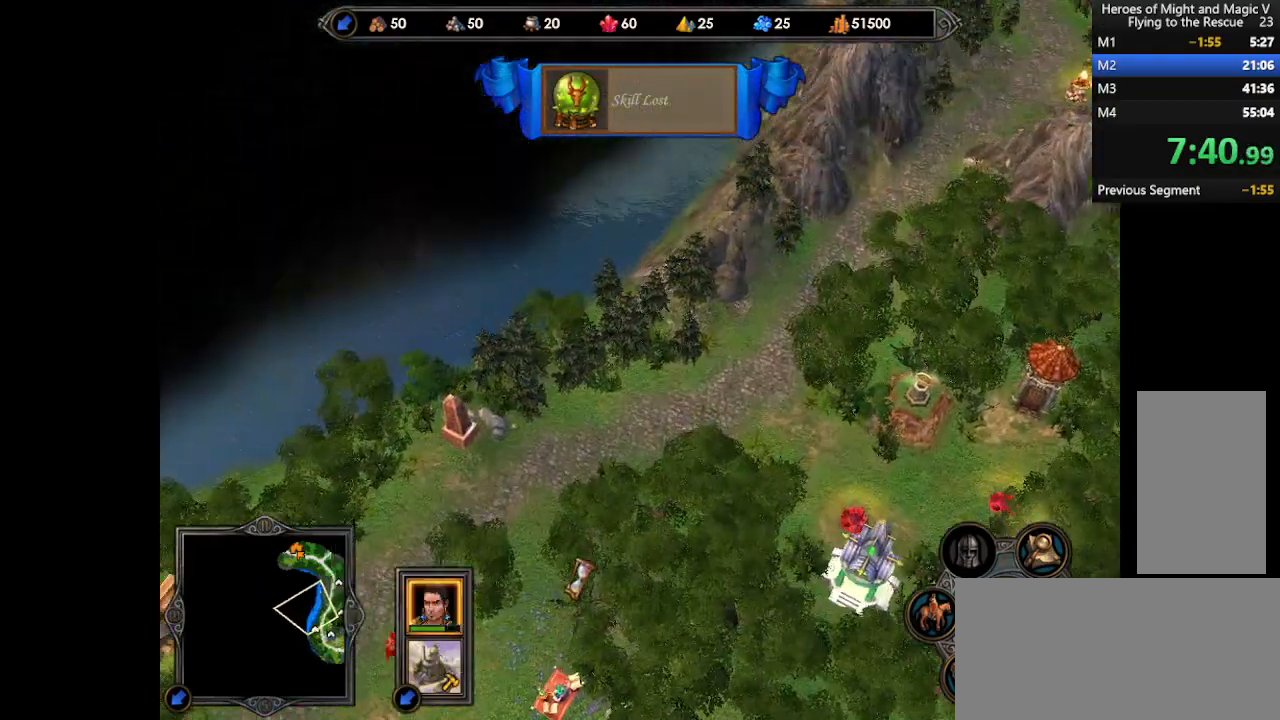
{"keys": [], "mouse": [], "events": []}
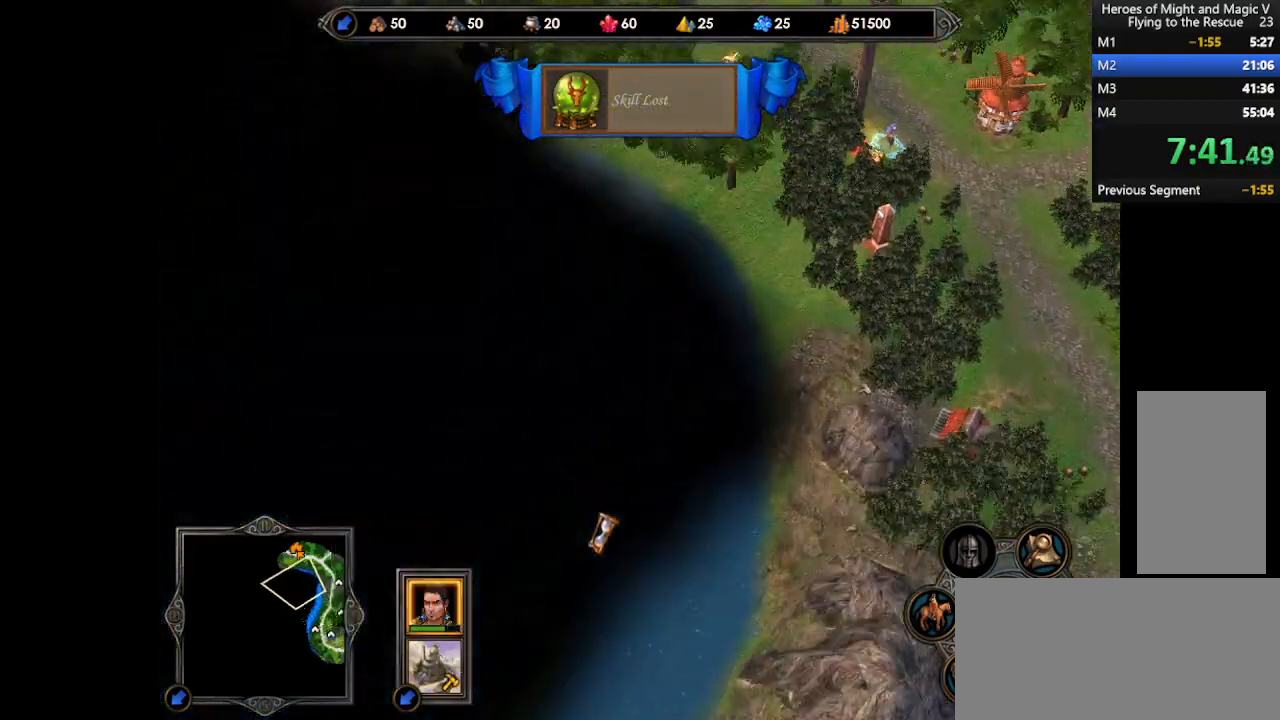
{"keys": [], "mouse": [], "events": []}
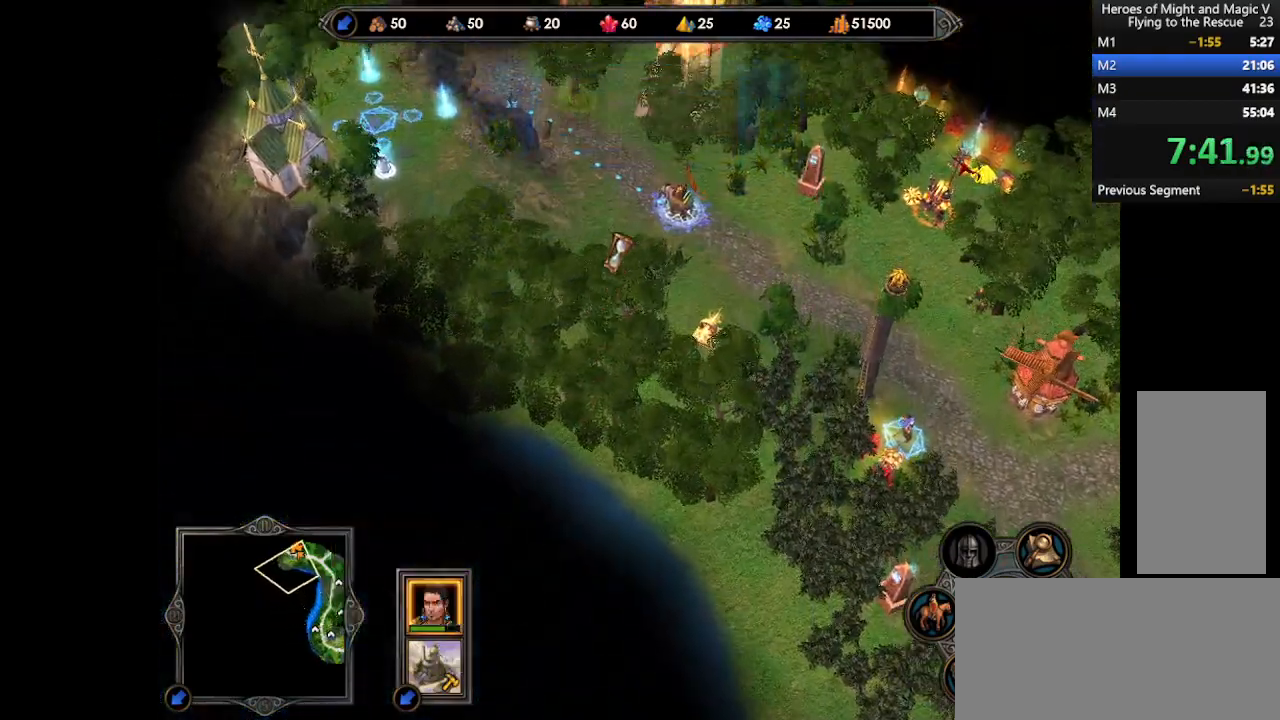
{"keys": [], "mouse": [], "events": []}
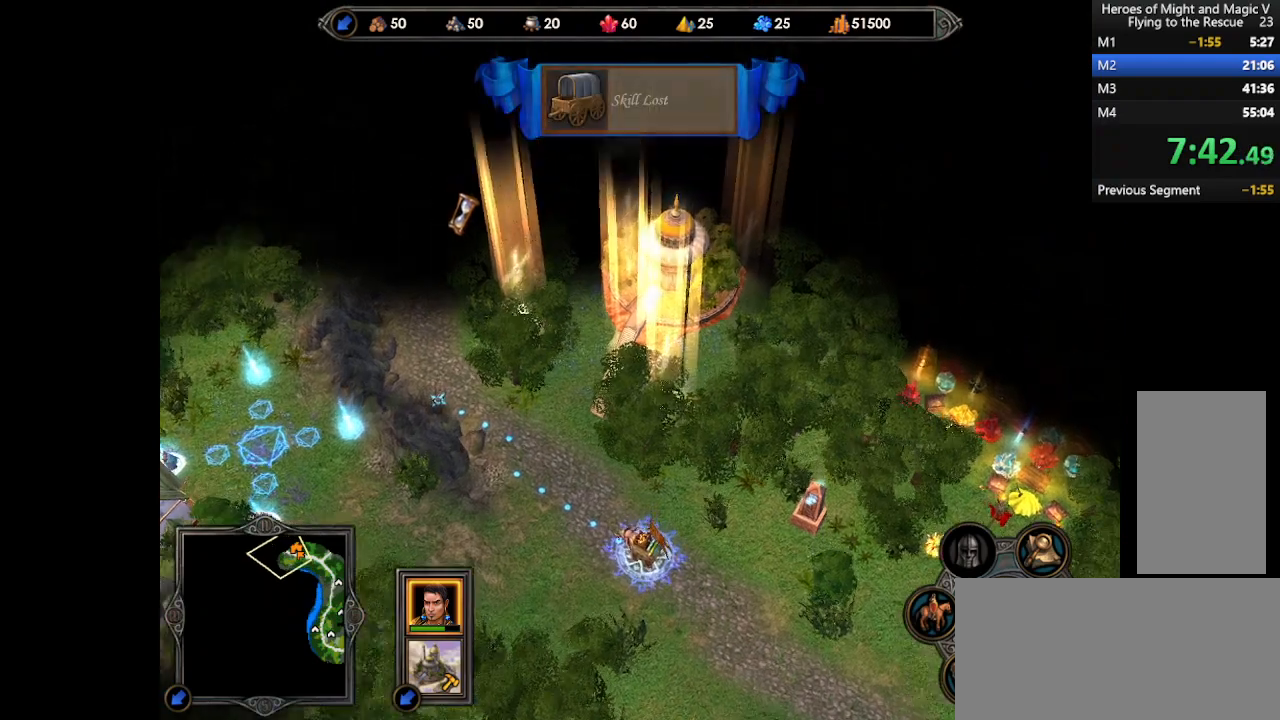
{"keys": [], "mouse": [], "events": []}
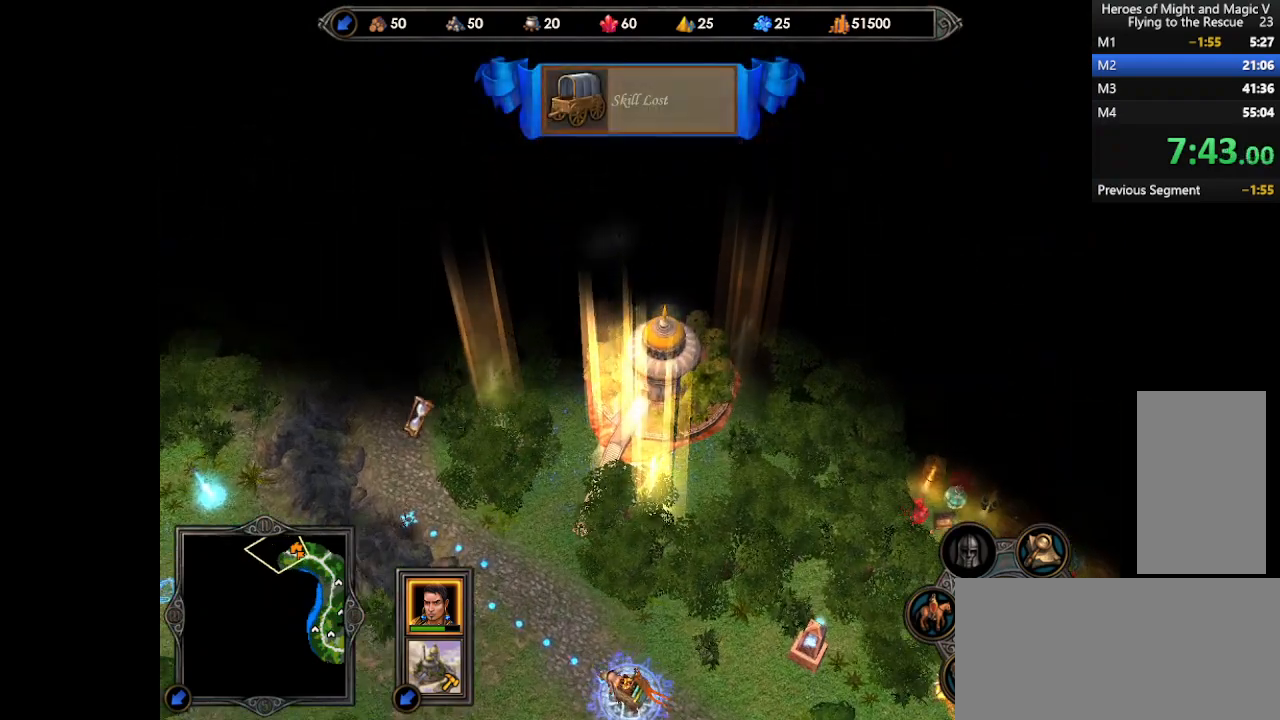
{"keys": [], "mouse": [], "events": []}
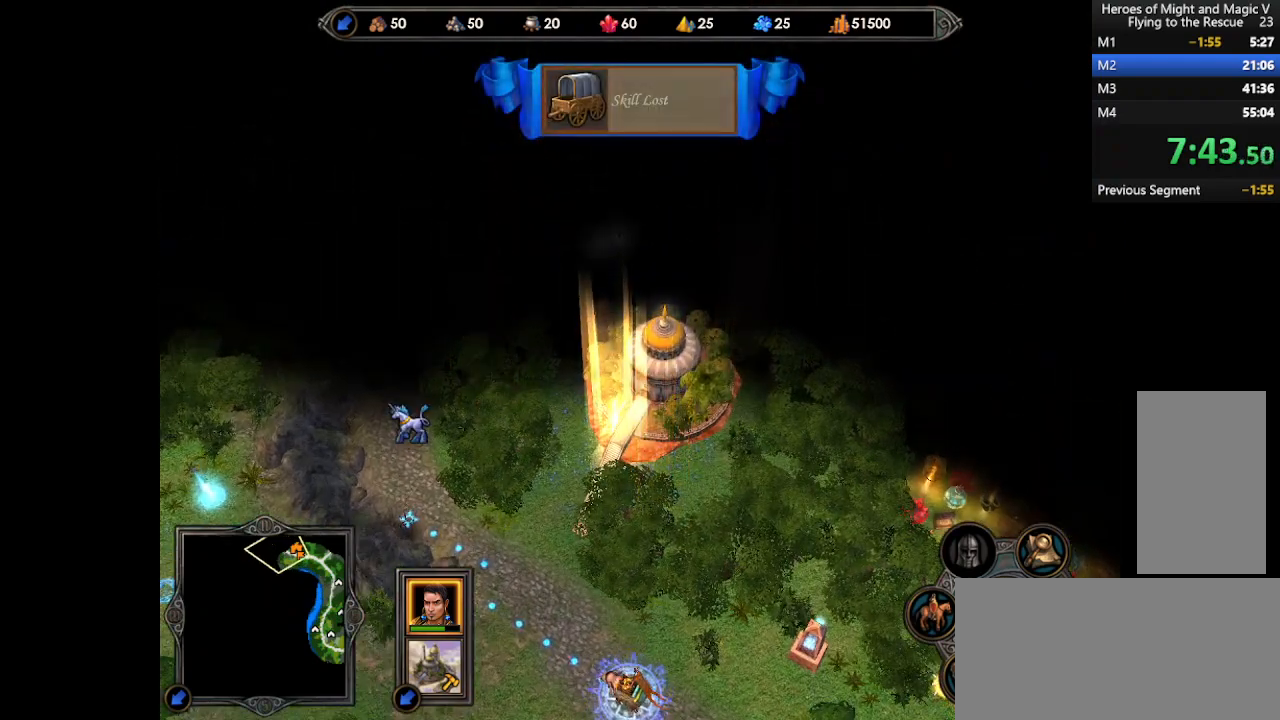
{"keys": [], "mouse": [], "events": [[233, "mouse_left", "down"], [300, "mouse_left", "up"], [367, "mouse_left", "down"], [433, "mouse_left", "up"]]}
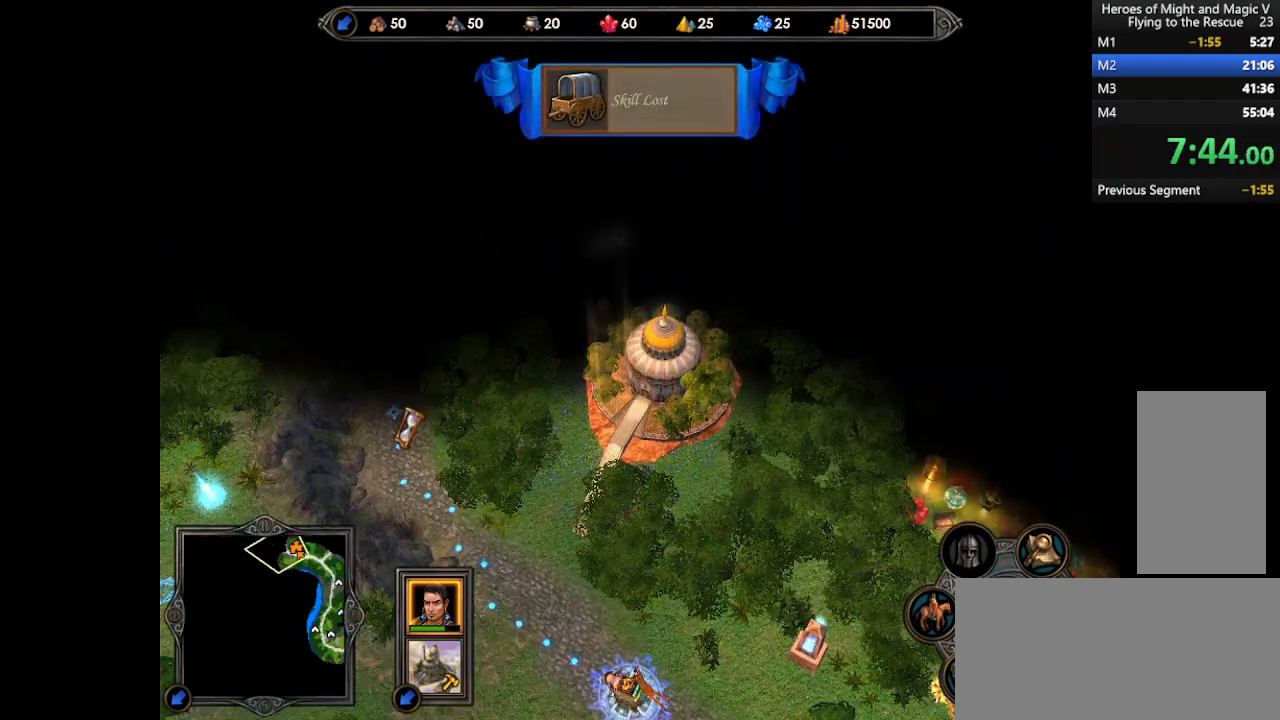
{"keys": [], "mouse": [], "events": []}
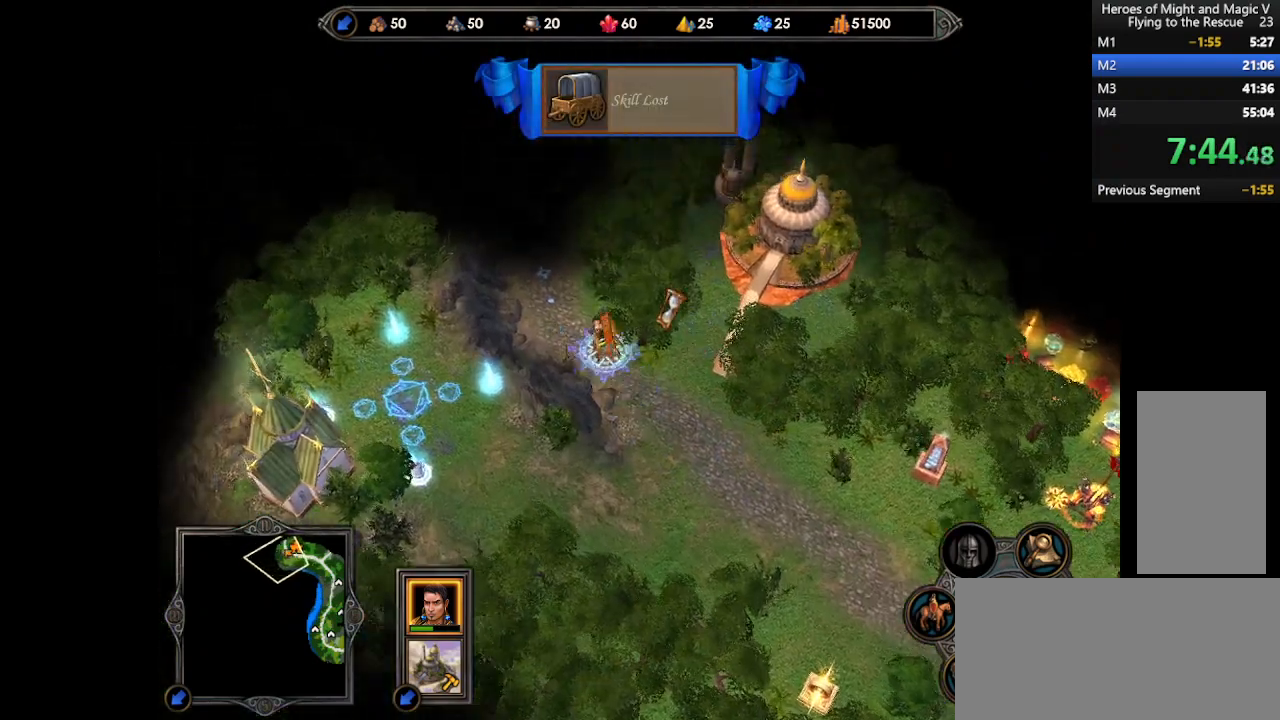
{"keys": [], "mouse": [], "events": []}
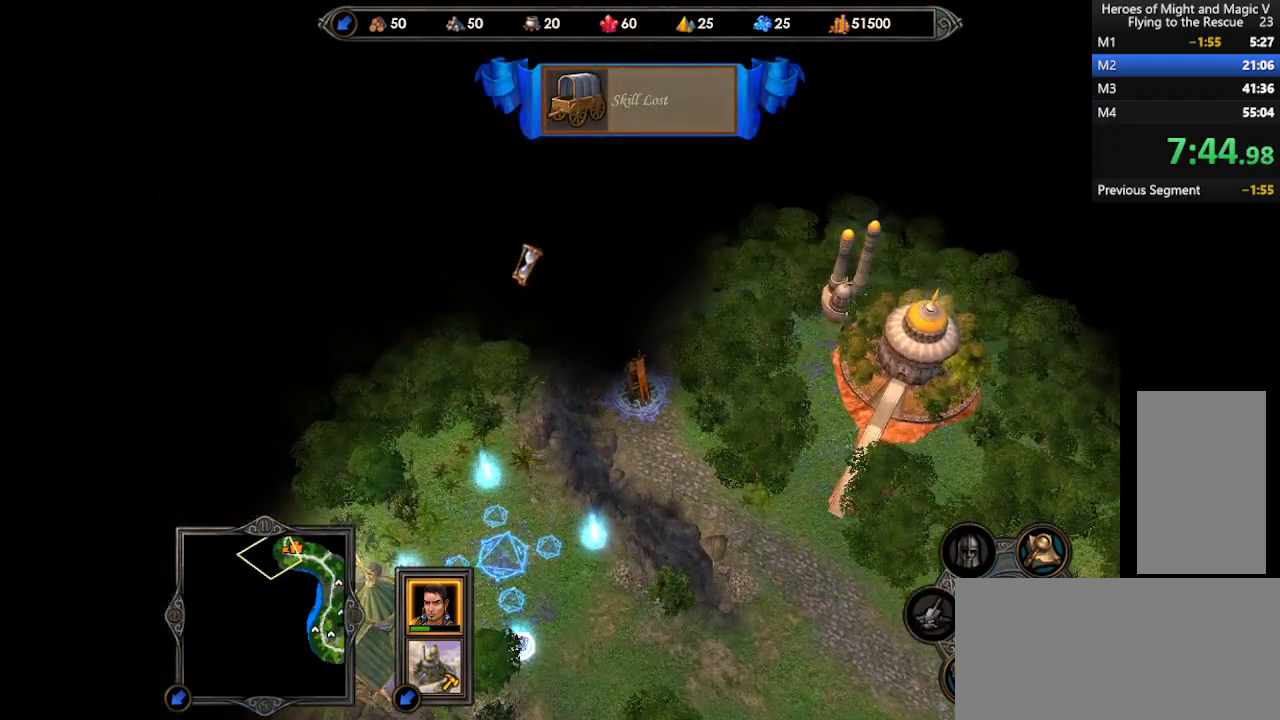
{"keys": [], "mouse": [], "events": [[200, "mouse_left", "down"], [267, "mouse_left", "up"], [333, "mouse_left", "down"], [400, "mouse_left", "up"]]}
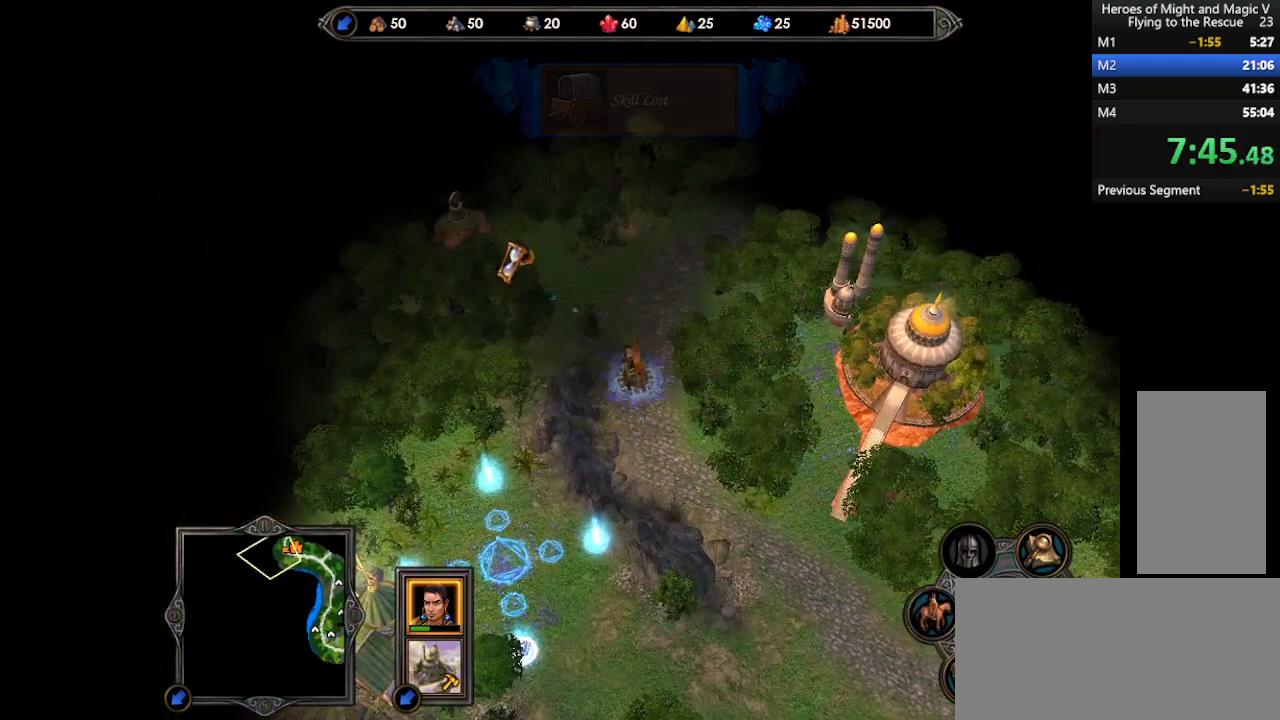
{"keys": [], "mouse": [], "events": []}
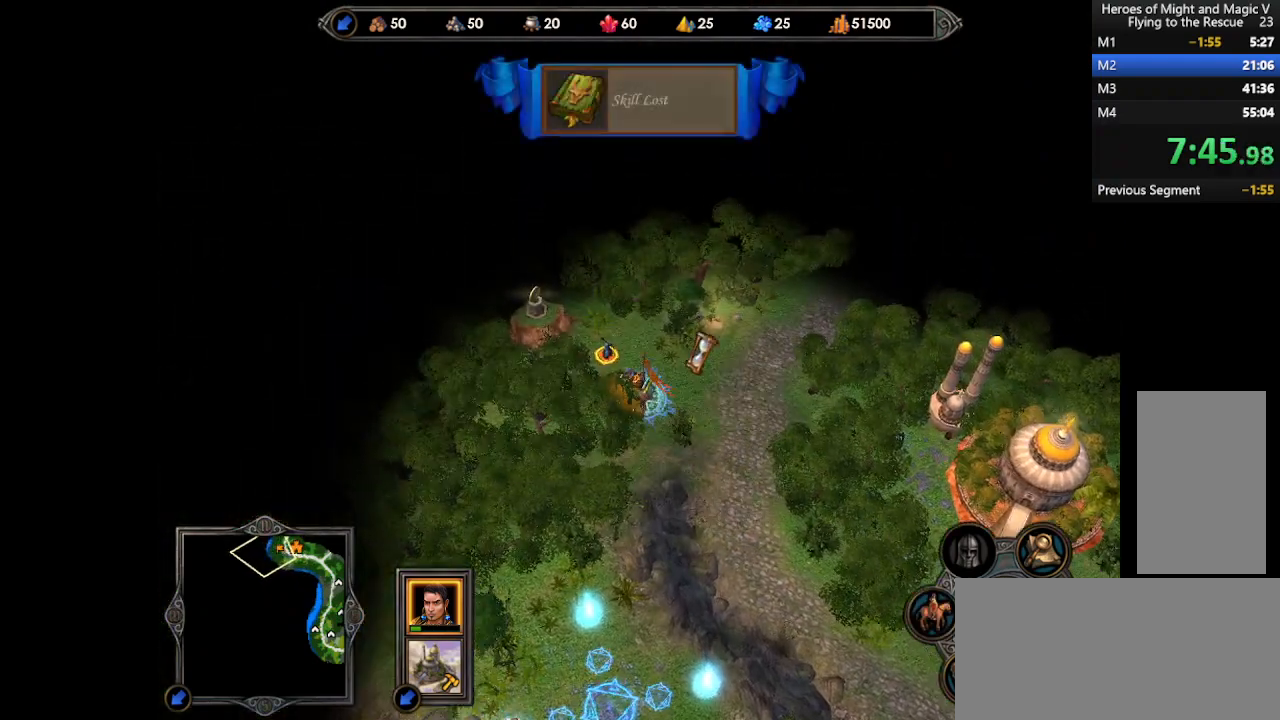
{"keys": [], "mouse": [], "events": [[300, "return", "down"], [400, "return", "up"], [467, "return", "down"], [500, "return", "up"]]}
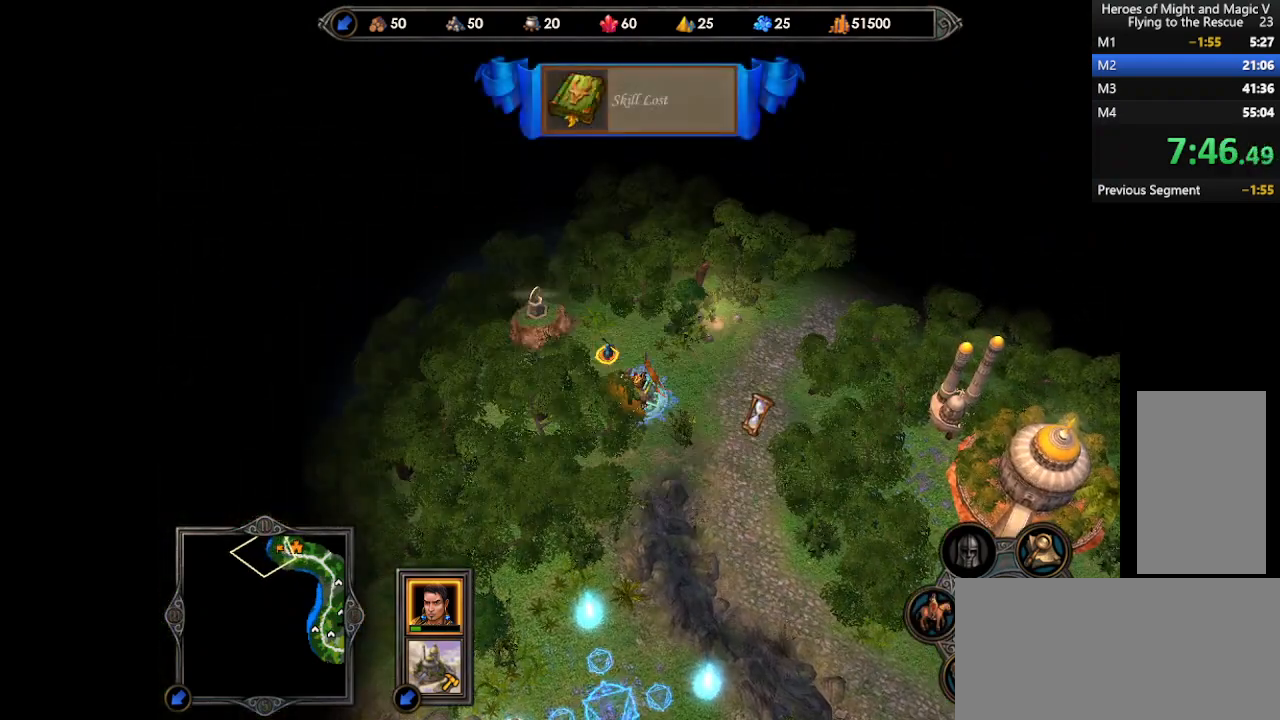
{"keys": [], "mouse": [], "events": [[300, "mouse_right", "down"], [433, "mouse_right", "up"]]}
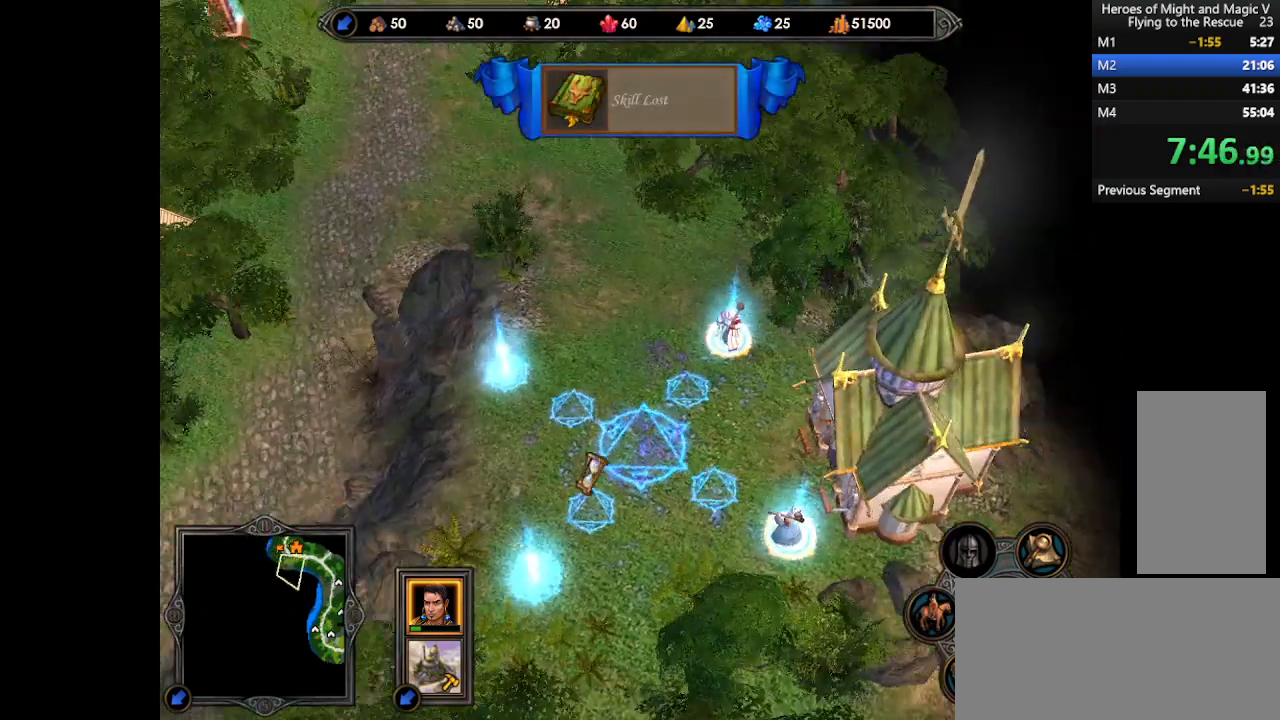
{"keys": [], "mouse": [], "events": []}
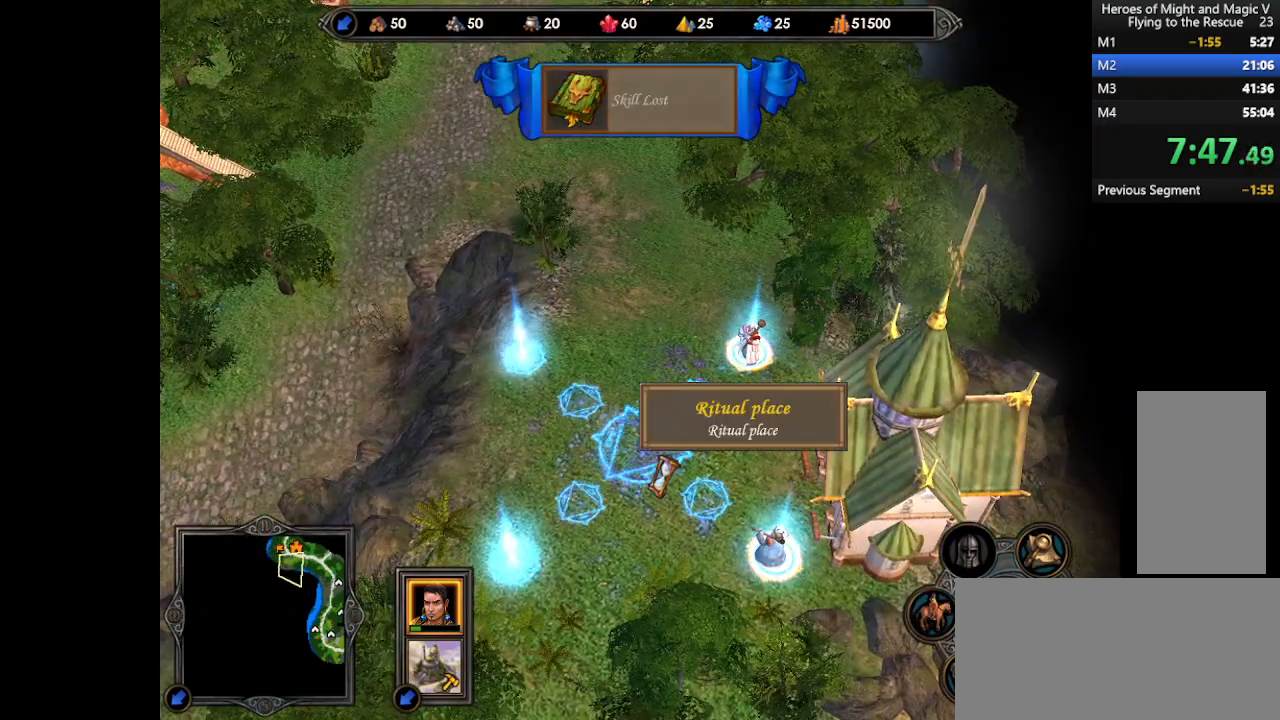
{"keys": [], "mouse": ["wheel"], "events": [[500, "mouse_wheel", "down"]]}
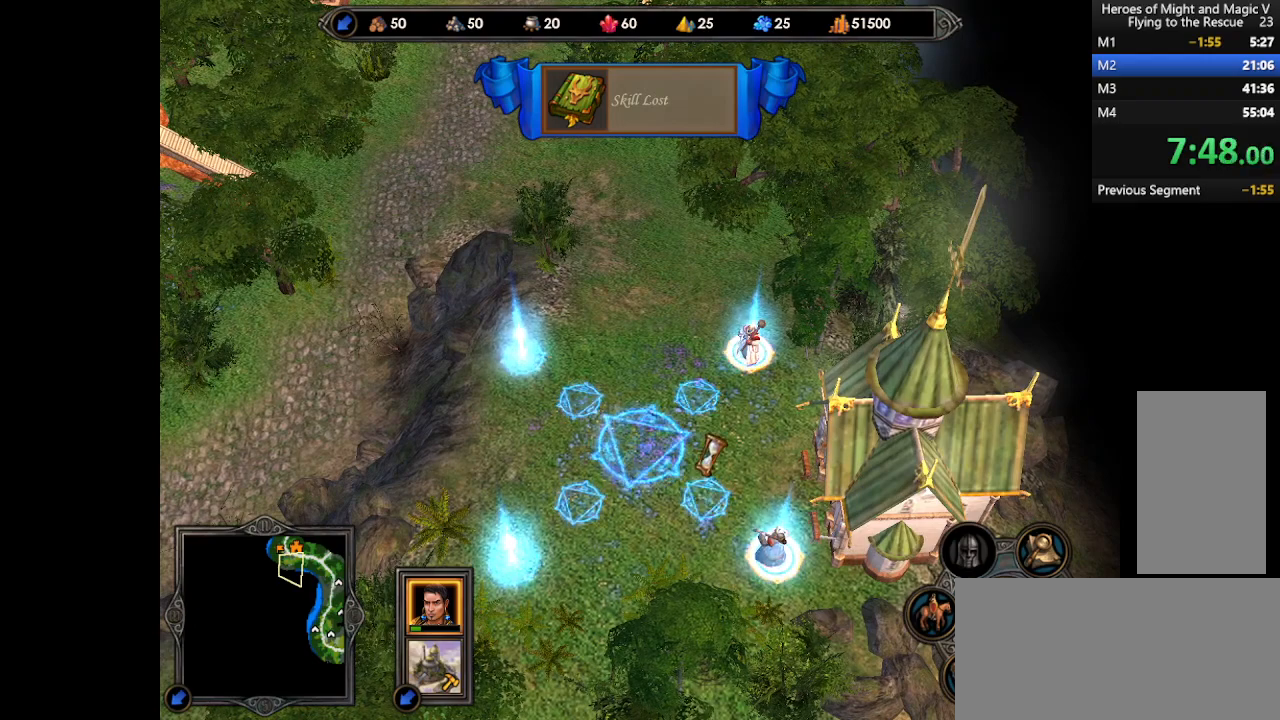
{"keys": [], "mouse": [], "events": [[167, "mouse_wheel", "up"], [267, "mouse_wheel", "down"], [467, "mouse_wheel", "up"]]}
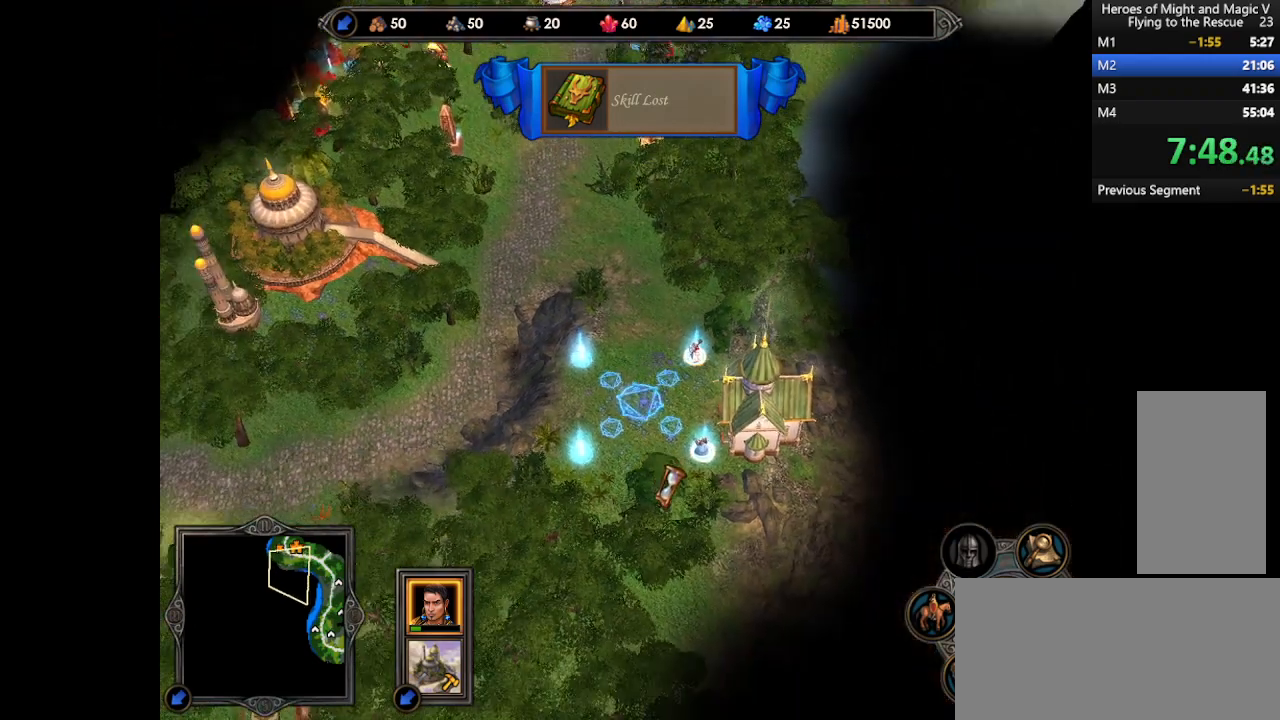
{"keys": [], "mouse": [], "events": [[33, "mouse_wheel", "down"], [200, "mouse_wheel", "up"]]}
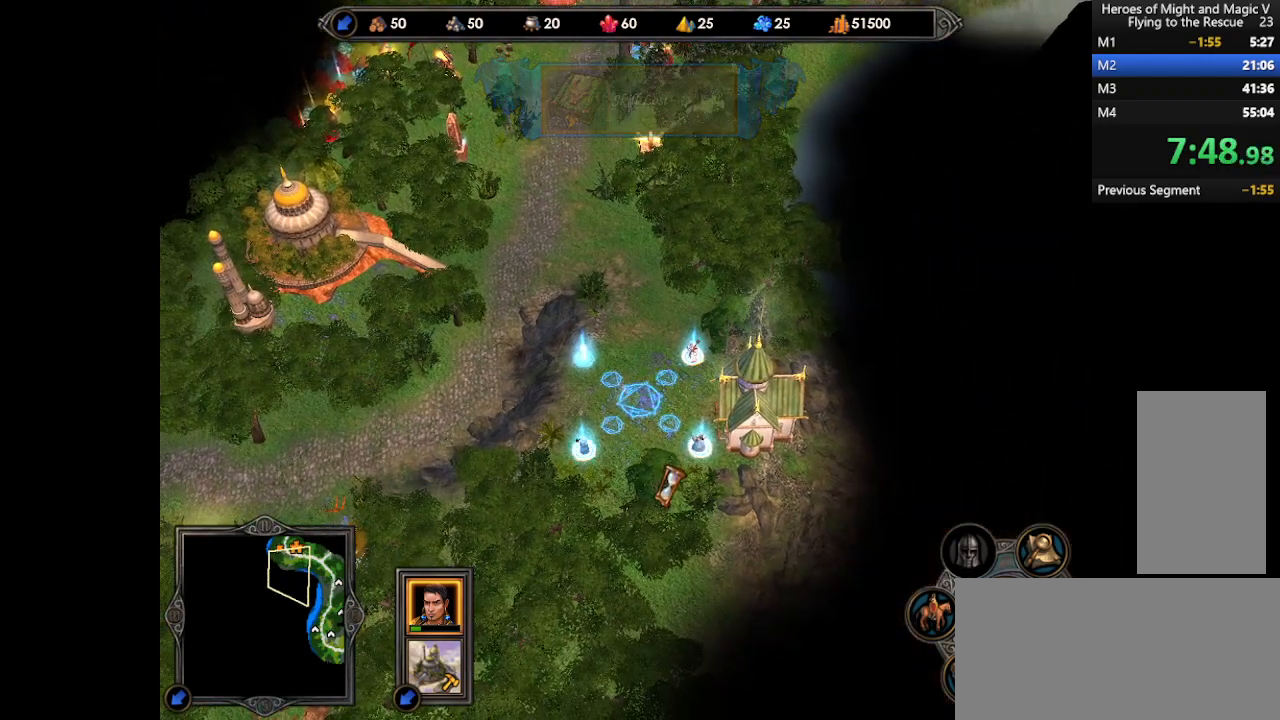
{"keys": [], "mouse": [], "events": []}
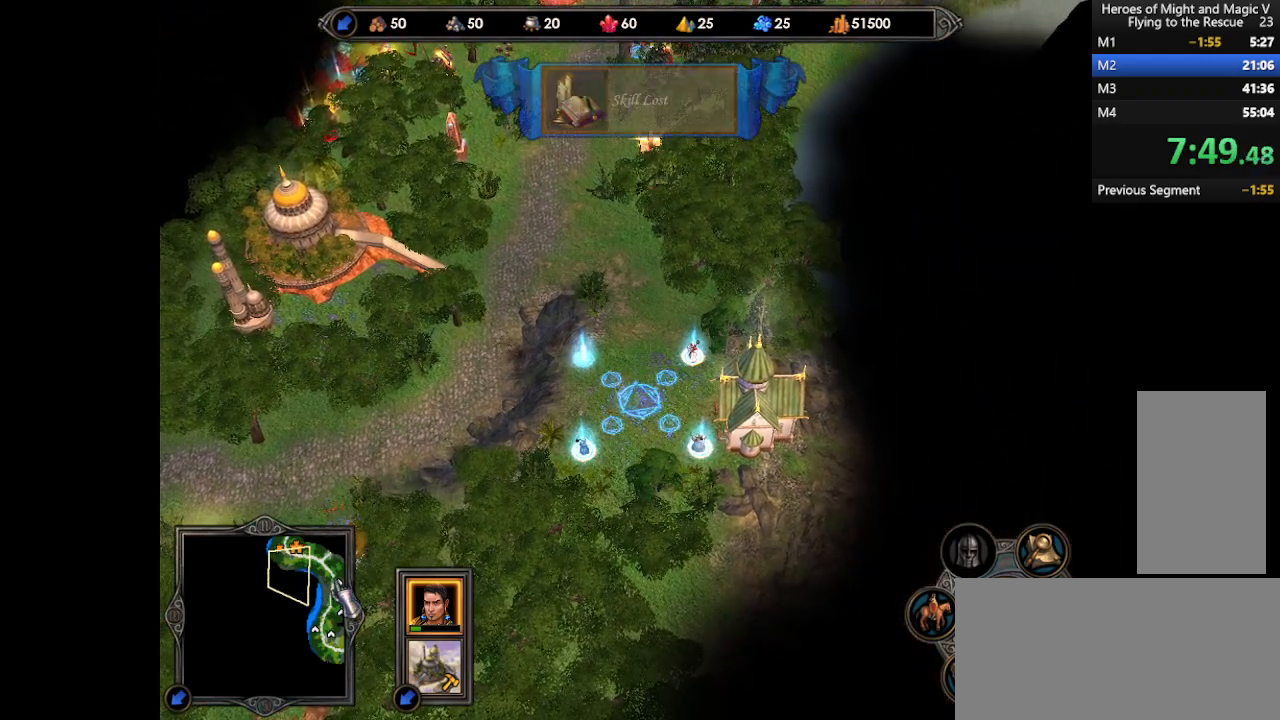
{"keys": [], "mouse": [], "events": [[367, "mouse_left", "down"], [433, "mouse_left", "up"]]}
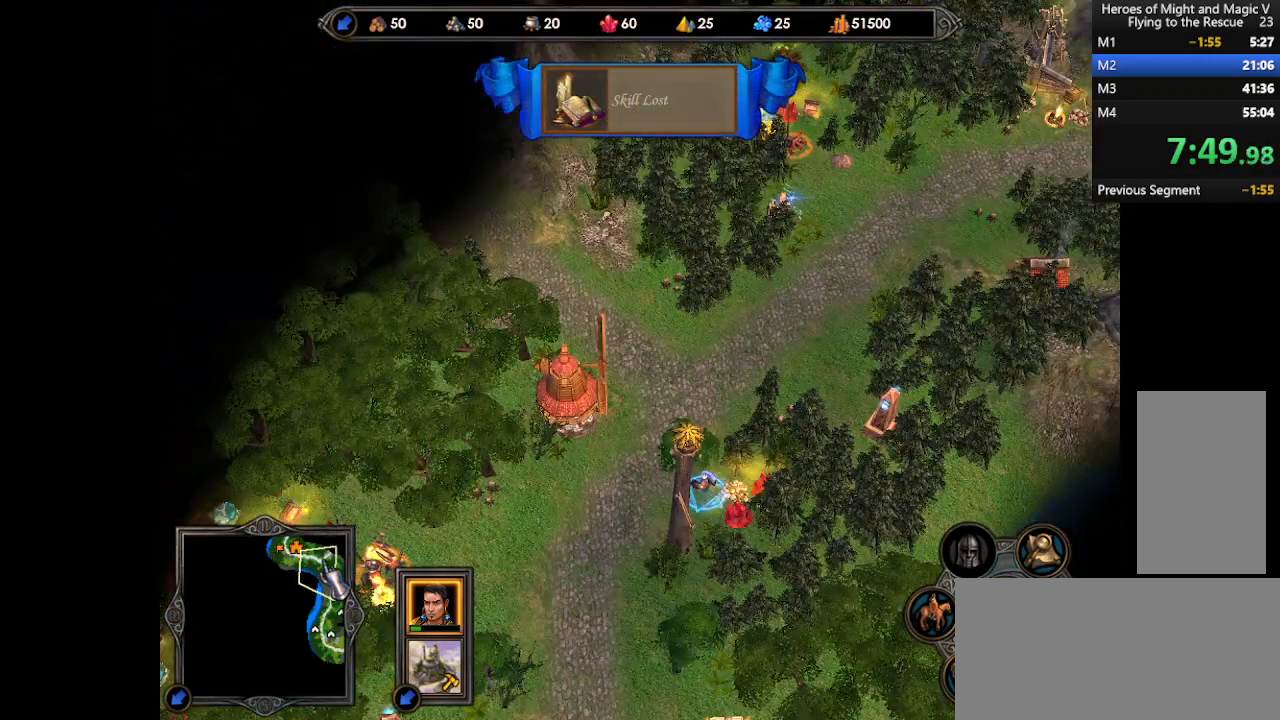
{"keys": [], "mouse": [], "events": []}
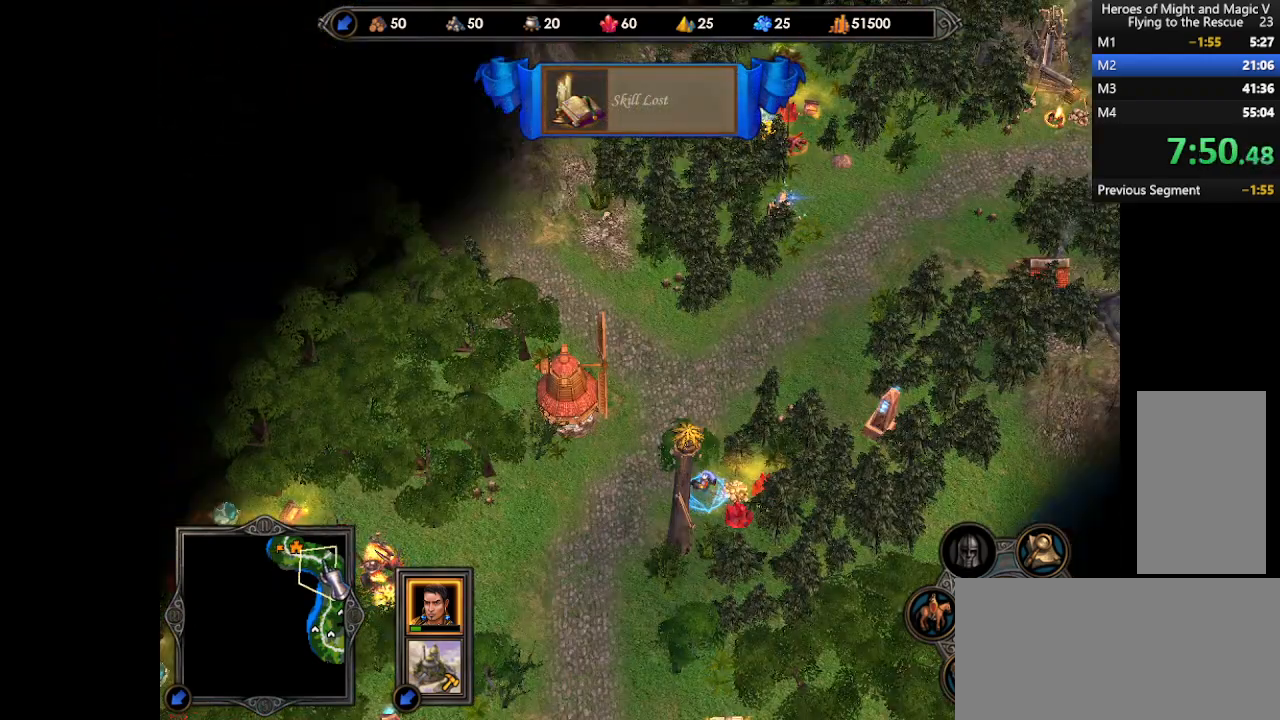
{"keys": [], "mouse": [], "events": []}
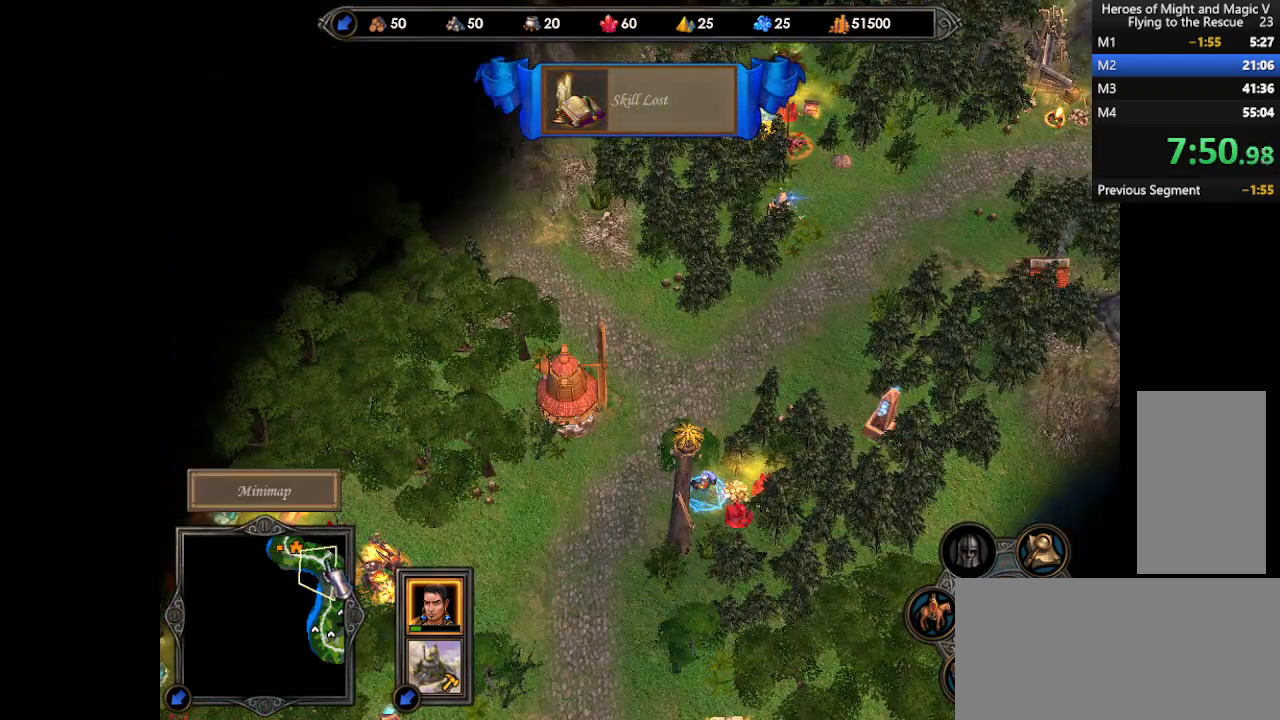
{"keys": [], "mouse": [], "events": []}
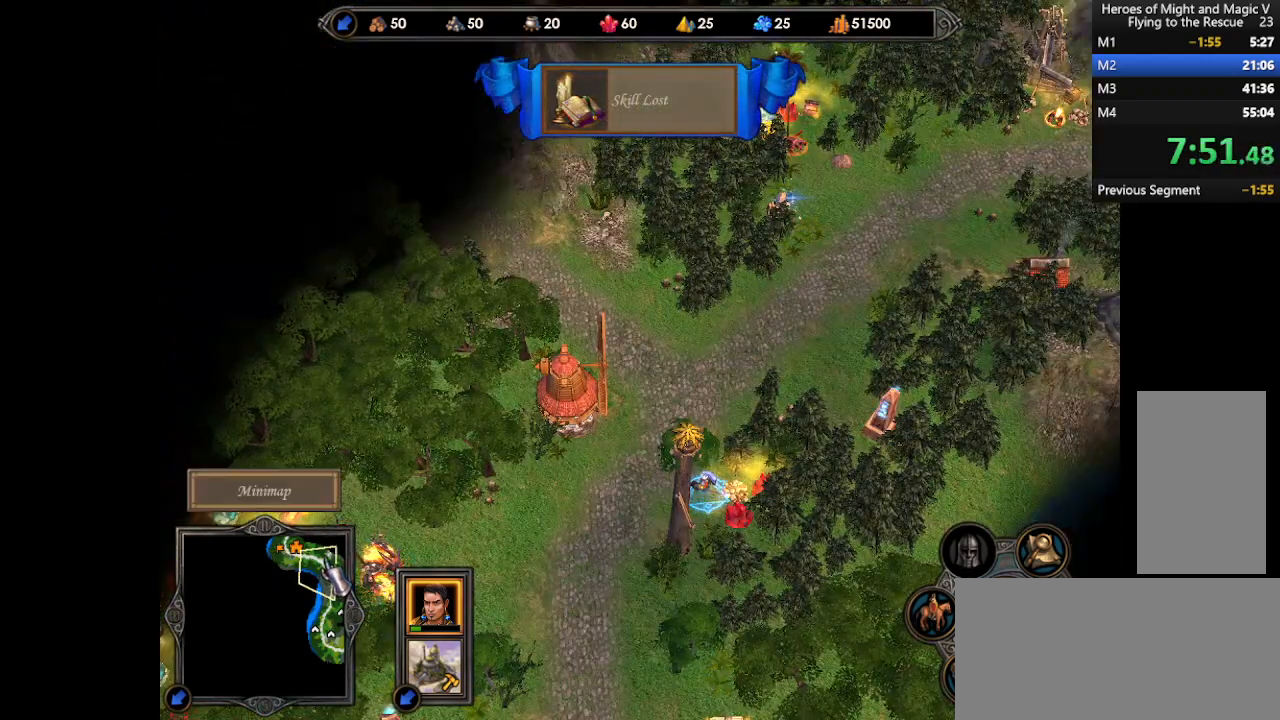
{"keys": [], "mouse": [], "events": []}
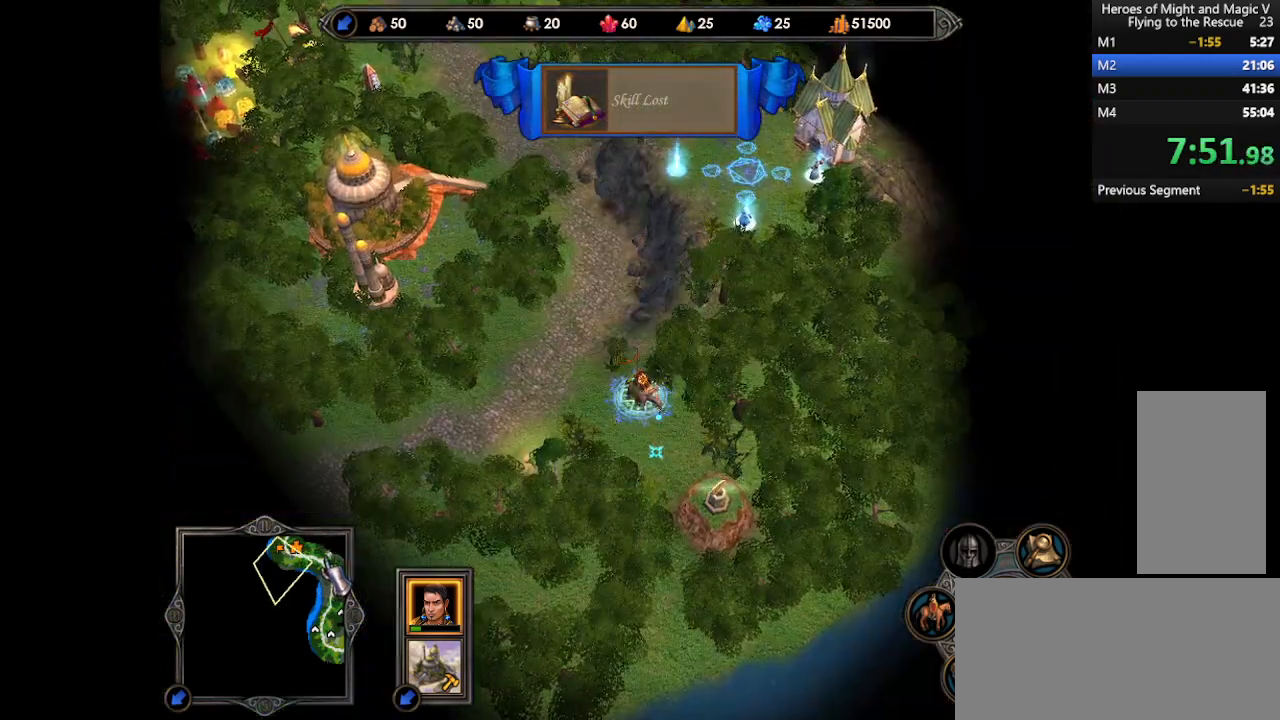
{"keys": [], "mouse": [], "events": [[167, "mouse_left", "down"], [233, "mouse_left", "up"]]}
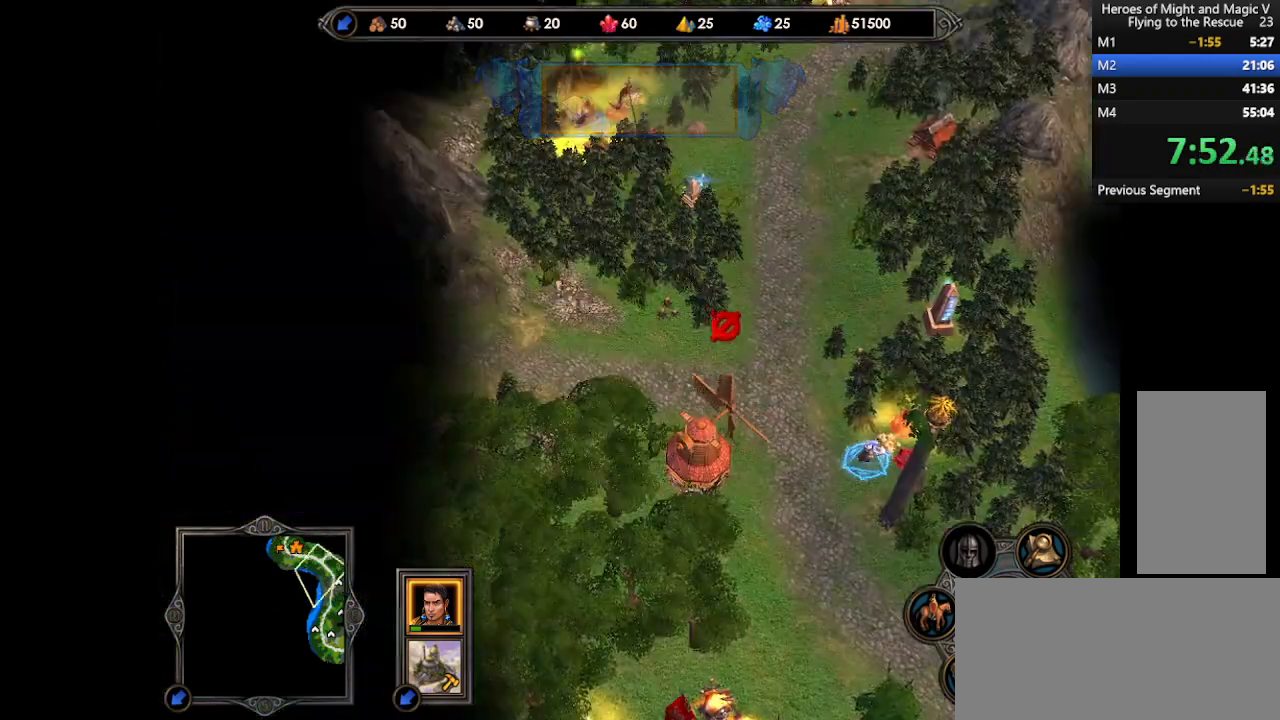
{"keys": [], "mouse": ["left"], "events": [[333, "mouse_left", "down"], [367, "mouse_left", "up"], [467, "mouse_left", "down"]]}
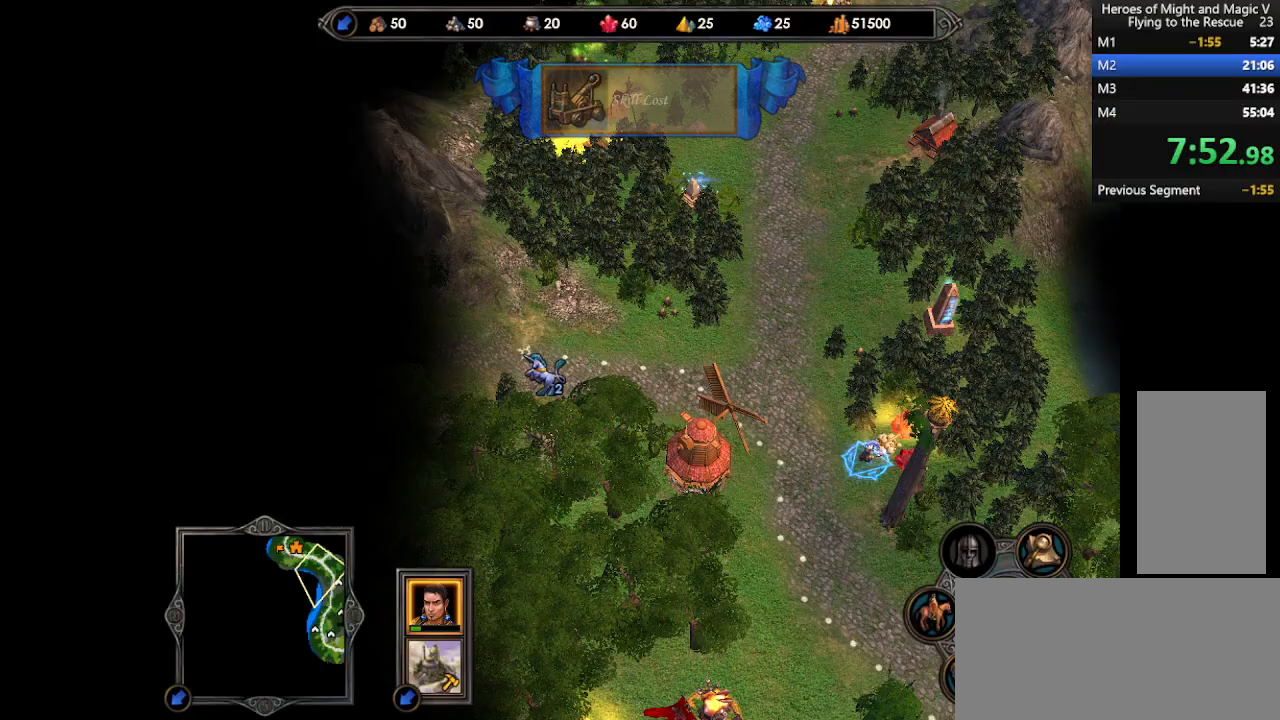
{"keys": [], "mouse": [], "events": [[33, "mouse_left", "up"], [267, "mouse_right", "down"], [367, "mouse_right", "up"]]}
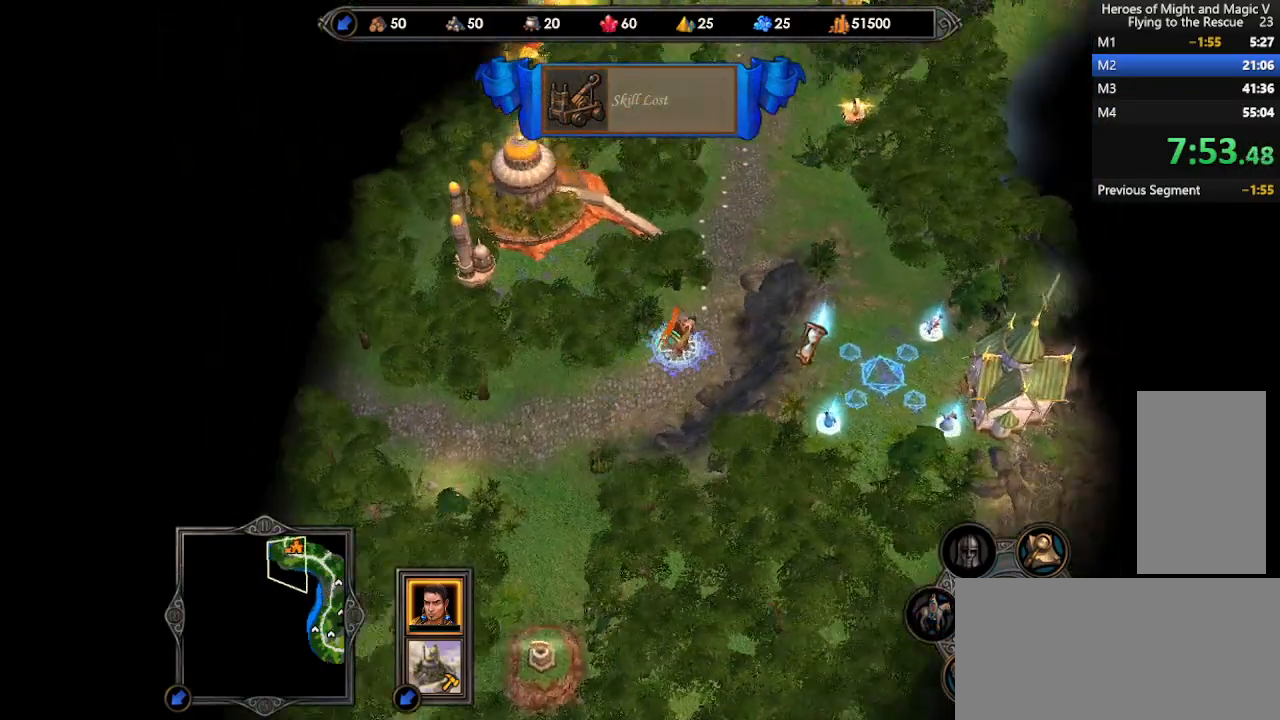
{"keys": ["return"], "mouse": [], "events": [[33, "return", "down"], [133, "return", "up"], [200, "return", "down"], [267, "return", "up"], [333, "return", "down"], [400, "return", "up"], [467, "return", "down"]]}
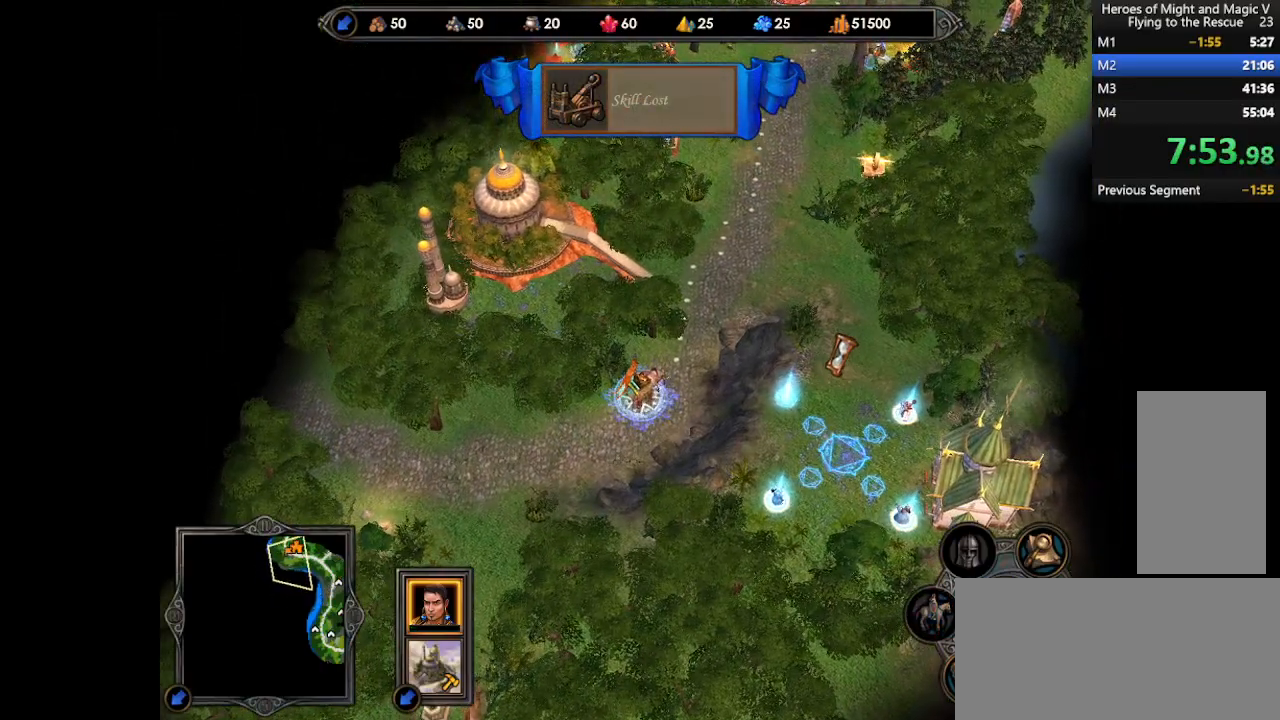
{"keys": [], "mouse": [], "events": [[33, "return", "up"], [100, "return", "down"], [200, "return", "up"], [267, "return", "down"], [333, "return", "up"]]}
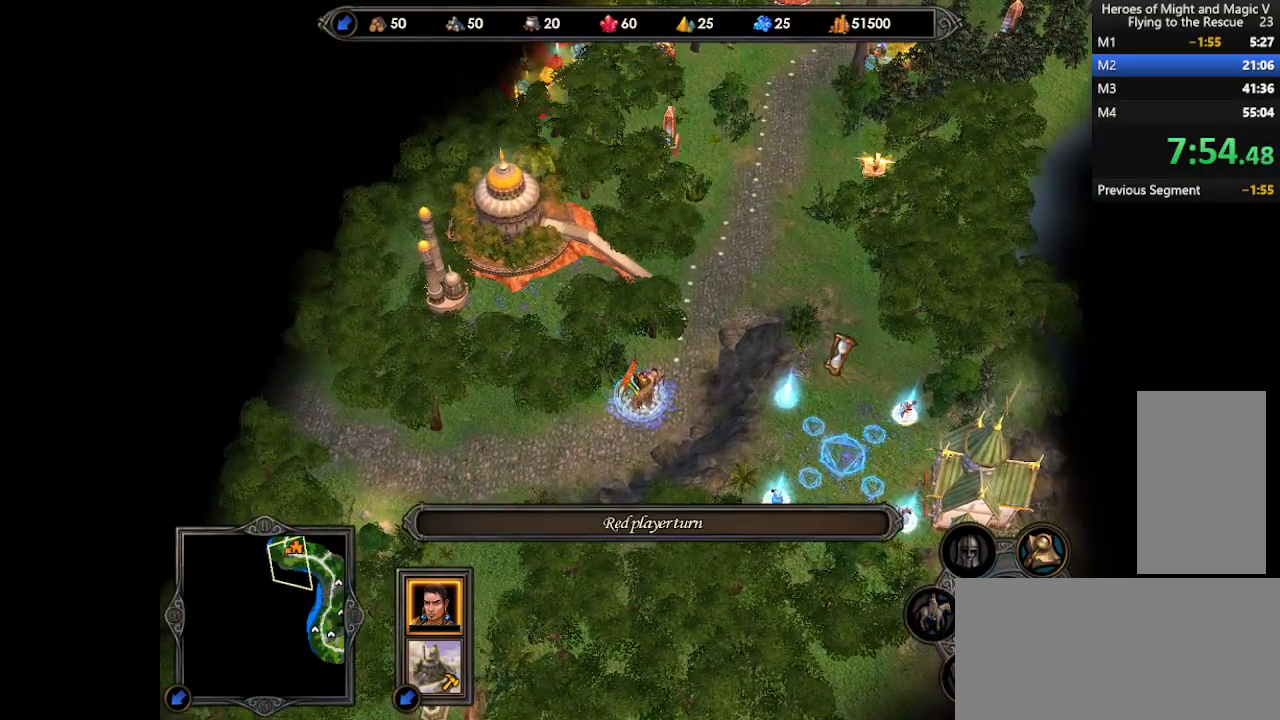
{"keys": [], "mouse": [], "events": []}
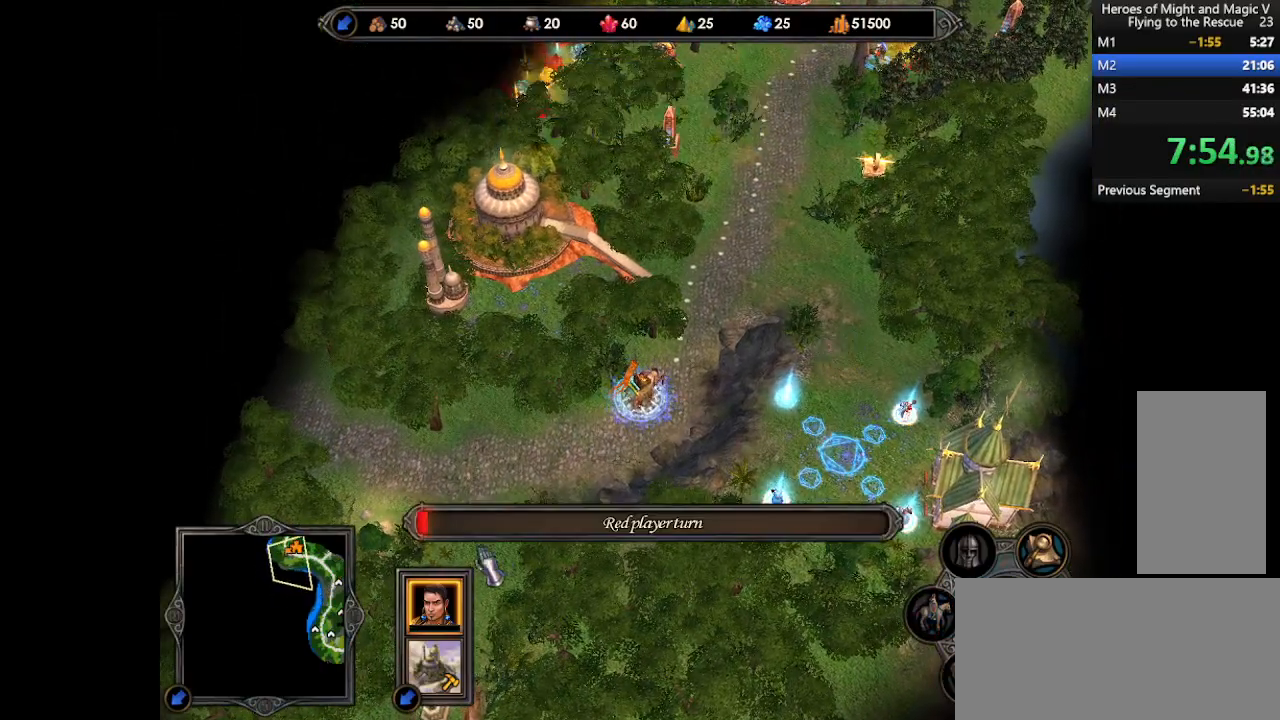
{"keys": [], "mouse": [], "events": [[200, "mouse_right", "down"], [300, "mouse_right", "up"]]}